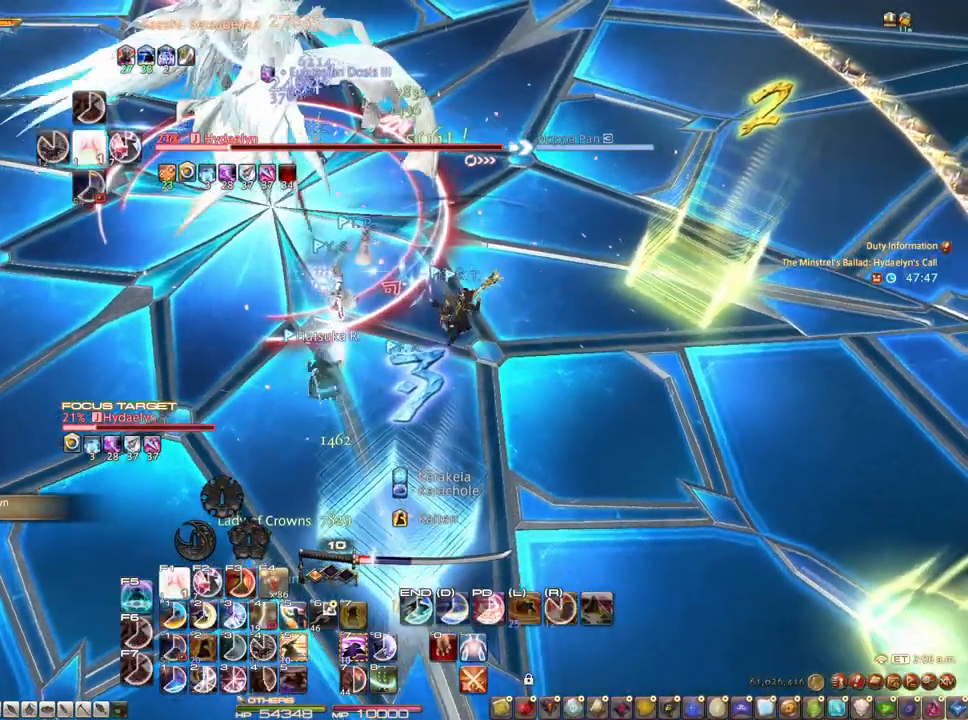
Gameplay with keyboard and mouse; each line is a JSON object with the keys and mouse buttons held at the frame after it. "events" lists presses ("down") and releases ("up") of "1", "2", "3", "4", "5", "a", "alt", "c", "caps_lock", "ctrl", "d", "e", "f", "g", "q", "r", "s", "shift", "space", "t", "tab", "v", "w", "x", "z", "mouse_left", "mouse_wheel" and "mouse_right" between this image and that frame as [ms after this image, input, new state], when the widget could be followed in between. "mouse_left", "mouse_wheel", "mouse_right" = the "left", "wheel", "right" buttons of the "mouse" list. No other keys are recorded. "wheel" means that the mouse wheel is clicked or scrolled. Not read: mouse_move.
{"keys": ["1"], "mouse": ["right"], "events": [[17, "1", "down"], [250, "1", "up"], [300, "1", "down"], [383, "1", "up"], [433, "1", "down"]]}
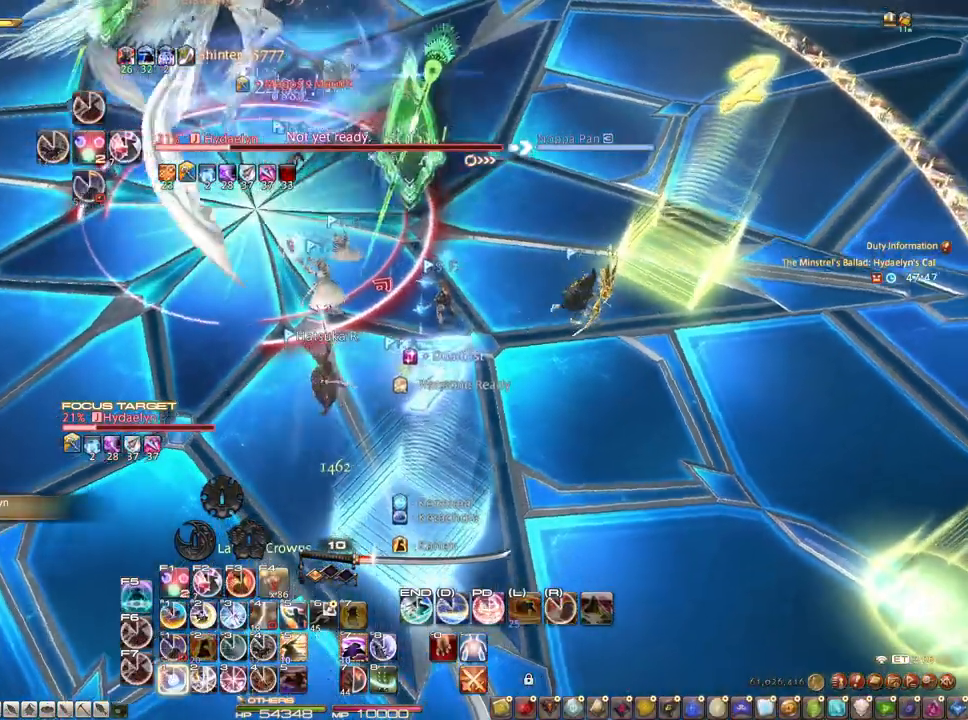
{"keys": [], "mouse": [], "events": [[217, "1", "up"], [267, "mouse_right", "up"]]}
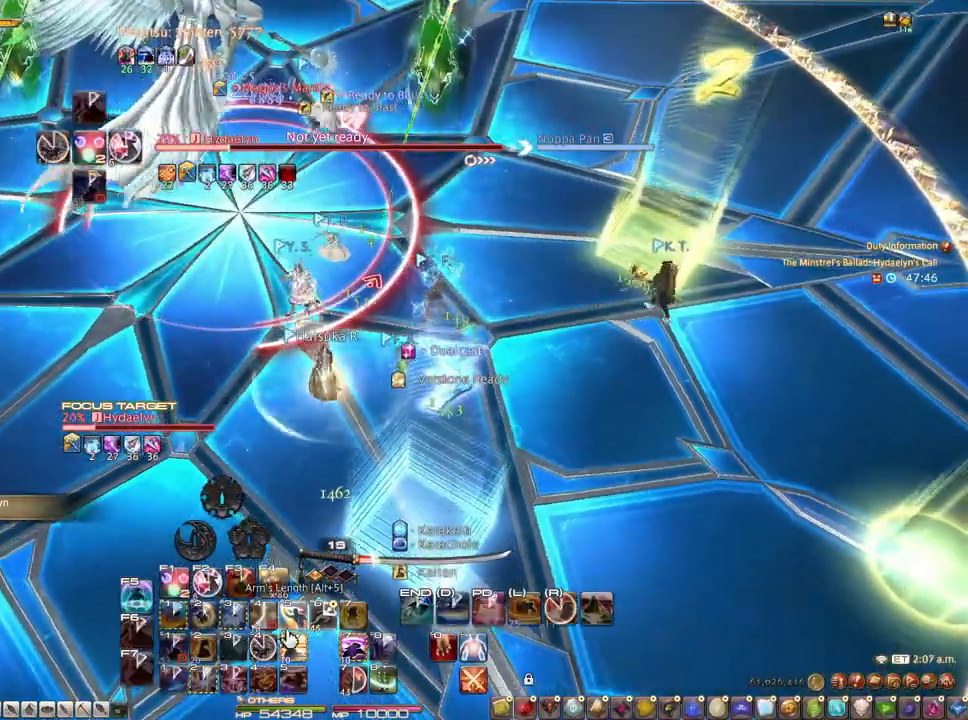
{"keys": ["r", "z"], "mouse": [], "events": [[383, "r", "down"], [417, "z", "down"]]}
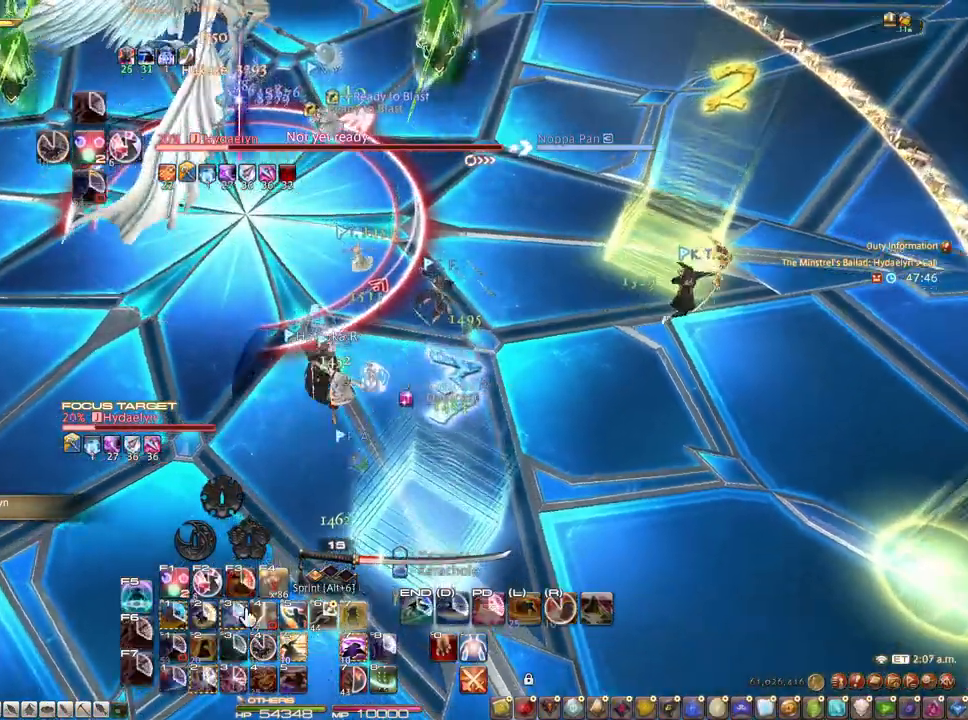
{"keys": [], "mouse": ["left"], "events": [[117, "r", "up"], [117, "z", "up"], [433, "mouse_left", "down"]]}
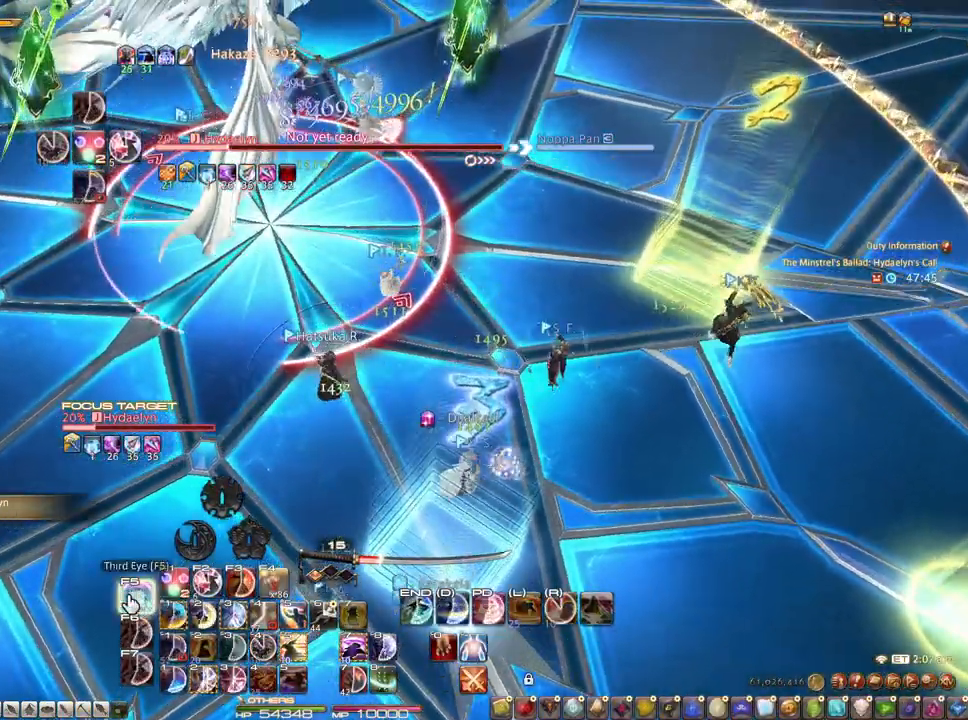
{"keys": ["alt"], "mouse": [], "events": [[33, "alt", "down"], [33, "mouse_left", "up"], [217, "3", "down"], [400, "3", "up"], [450, "3", "down"], [500, "3", "up"]]}
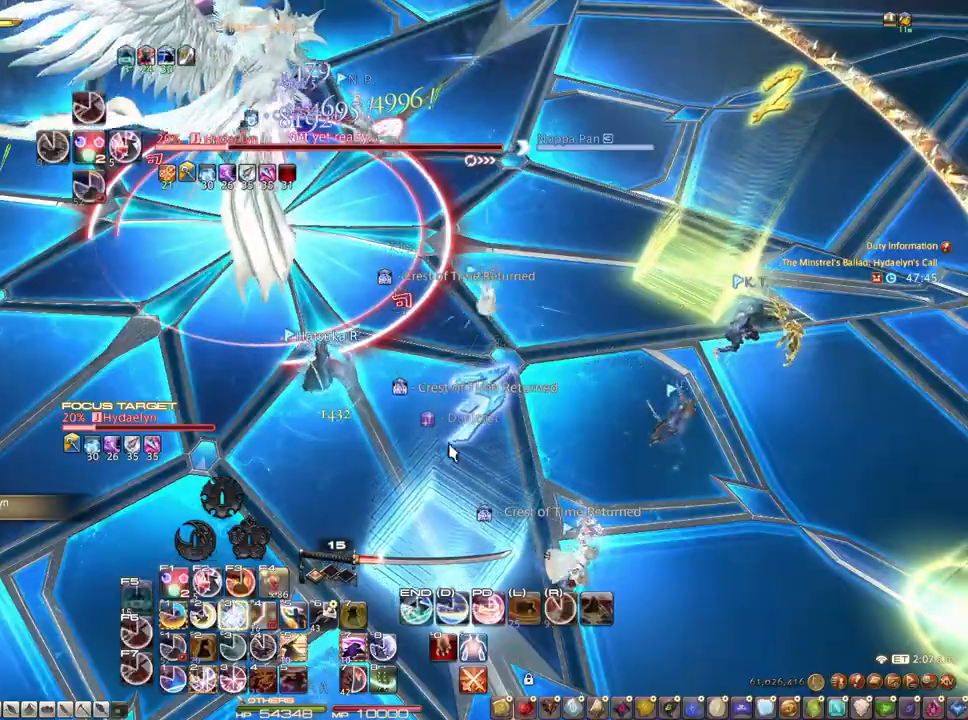
{"keys": ["3", "alt"], "mouse": [], "events": [[50, "3", "down"], [233, "3", "up"], [333, "3", "down"], [383, "3", "up"], [433, "3", "down"]]}
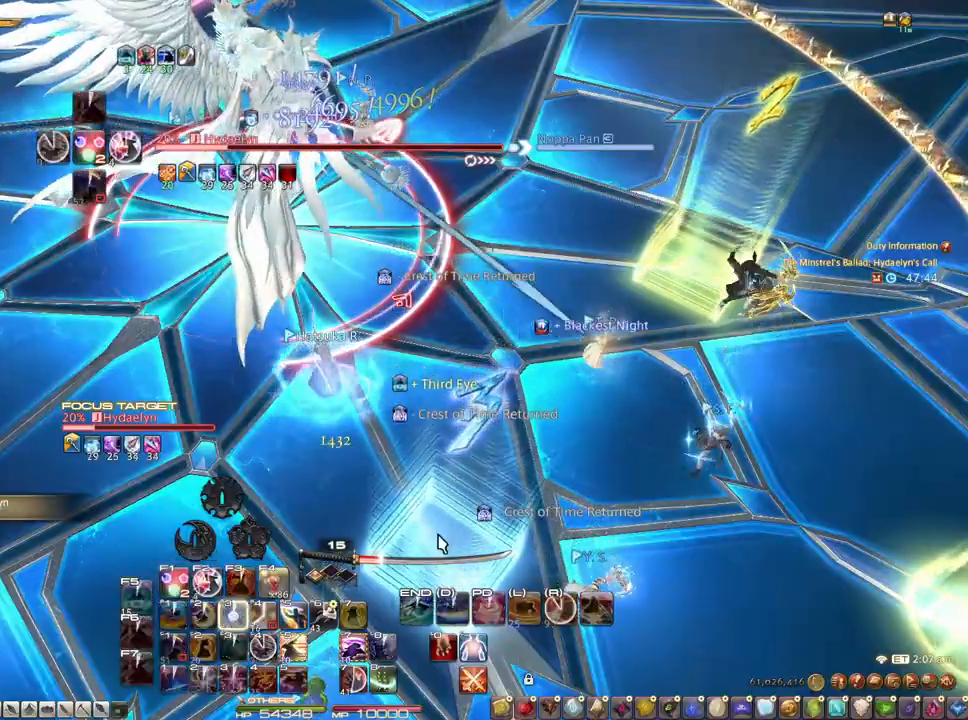
{"keys": [], "mouse": [], "events": [[250, "3", "up"], [250, "alt", "up"]]}
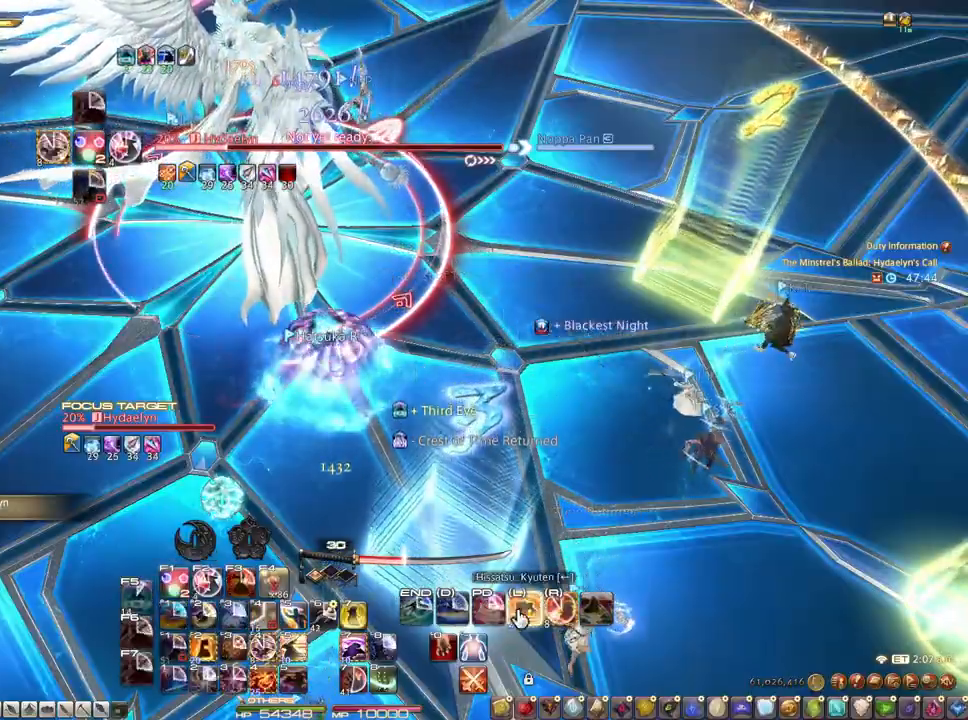
{"keys": [], "mouse": ["right"], "events": [[267, "mouse_right", "down"]]}
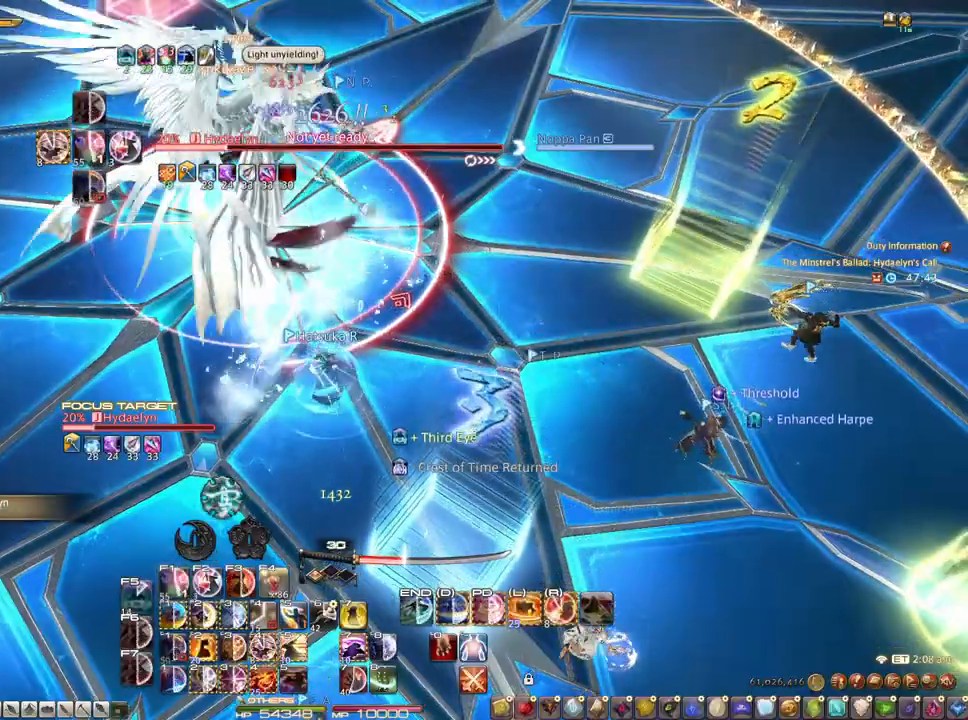
{"keys": ["d"], "mouse": ["left", "right"], "events": [[233, "mouse_left", "down"], [283, "d", "down"], [283, "mouse_left", "up"], [333, "mouse_left", "down"]]}
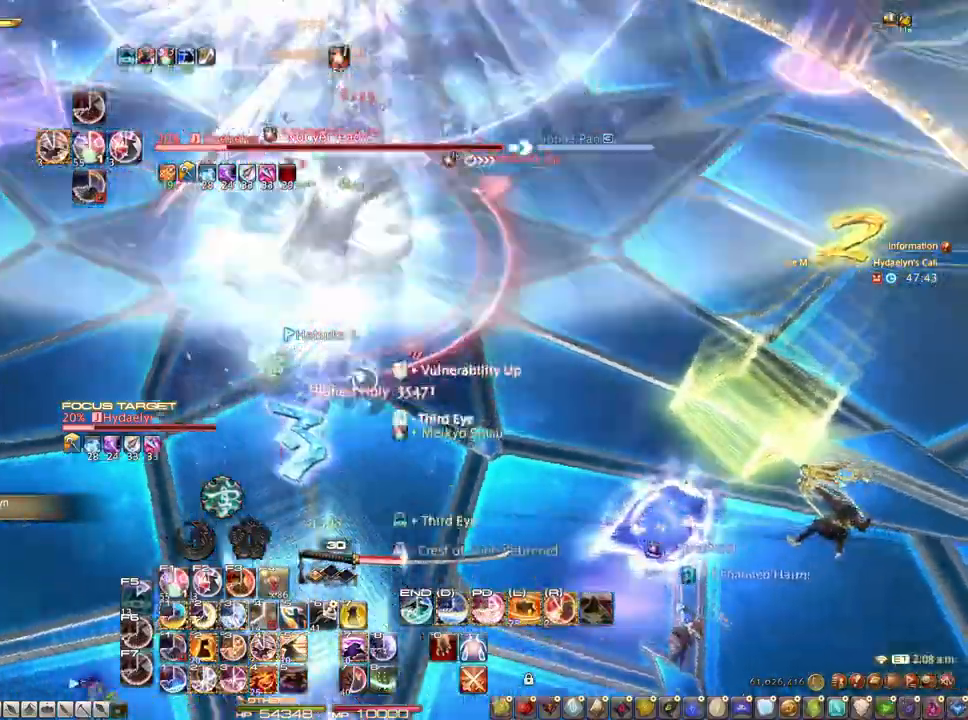
{"keys": ["3"], "mouse": [], "events": [[200, "d", "up"], [250, "3", "down"], [350, "3", "up"], [383, "3", "down"], [383, "mouse_left", "up"], [383, "mouse_right", "up"], [433, "3", "up"], [483, "3", "down"]]}
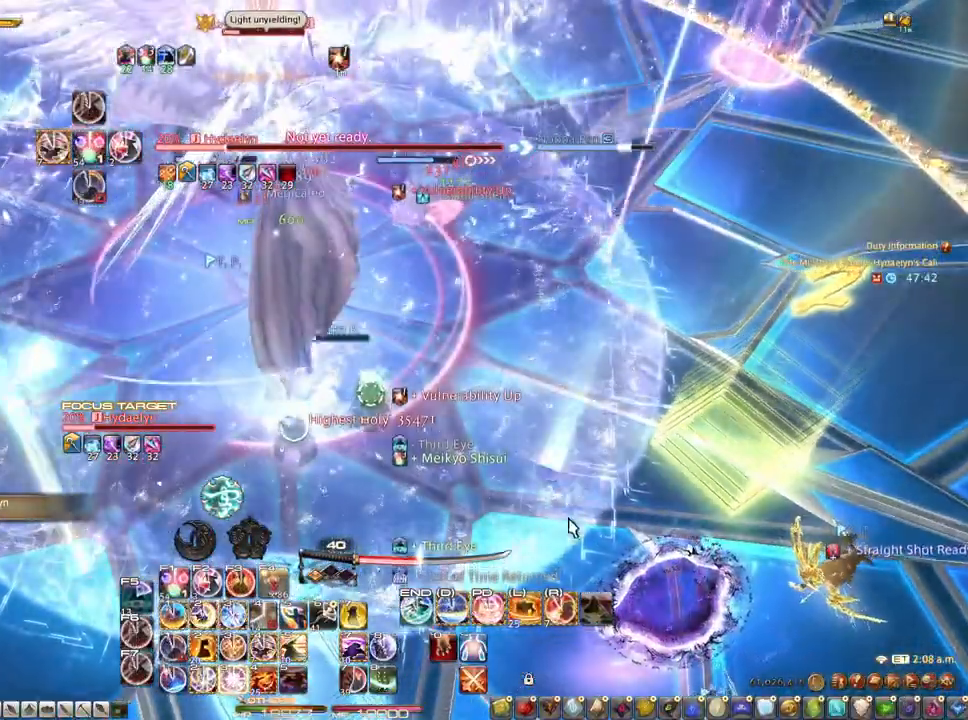
{"keys": [], "mouse": [], "events": [[83, "3", "up"], [117, "3", "down"], [217, "3", "up"], [267, "3", "down"], [367, "3", "up"]]}
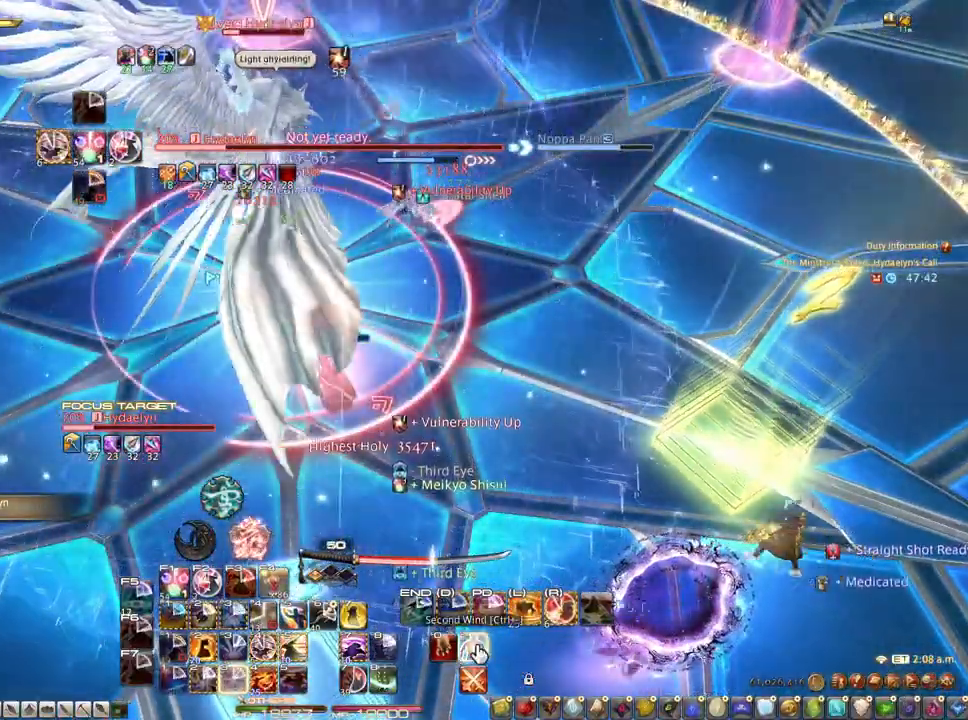
{"keys": ["r", "z"], "mouse": ["right"], "events": [[100, "mouse_left", "down"], [133, "mouse_left", "up"], [233, "mouse_left", "down"], [233, "r", "down"], [233, "z", "down"], [333, "mouse_left", "up"], [467, "mouse_right", "down"]]}
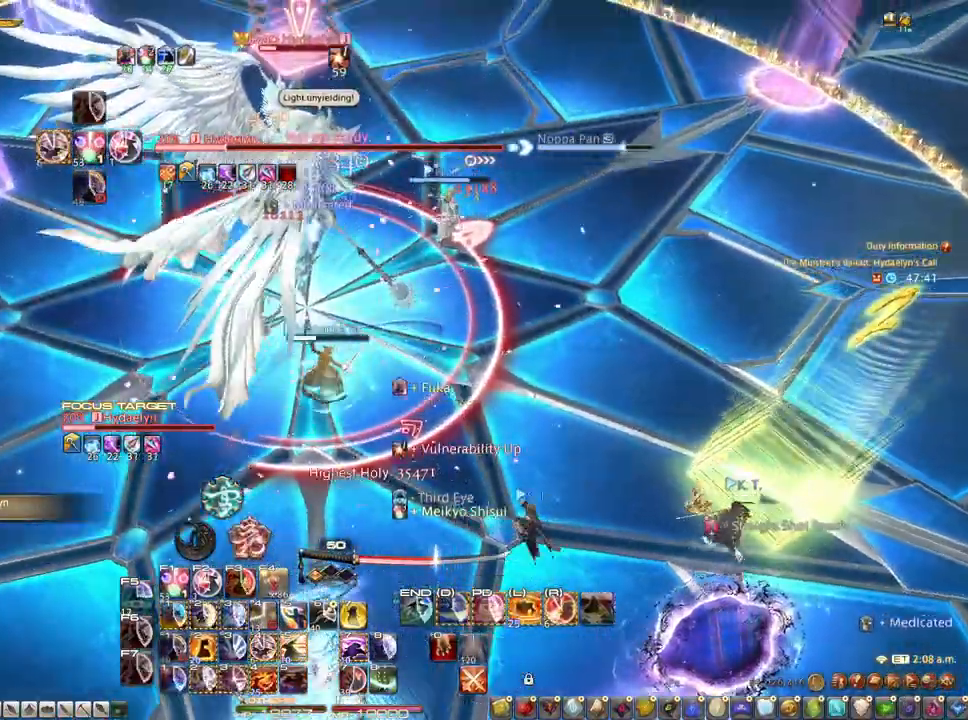
{"keys": ["z"], "mouse": ["right"], "events": [[17, "r", "up"], [300, "mouse_left", "down"], [433, "mouse_left", "up"]]}
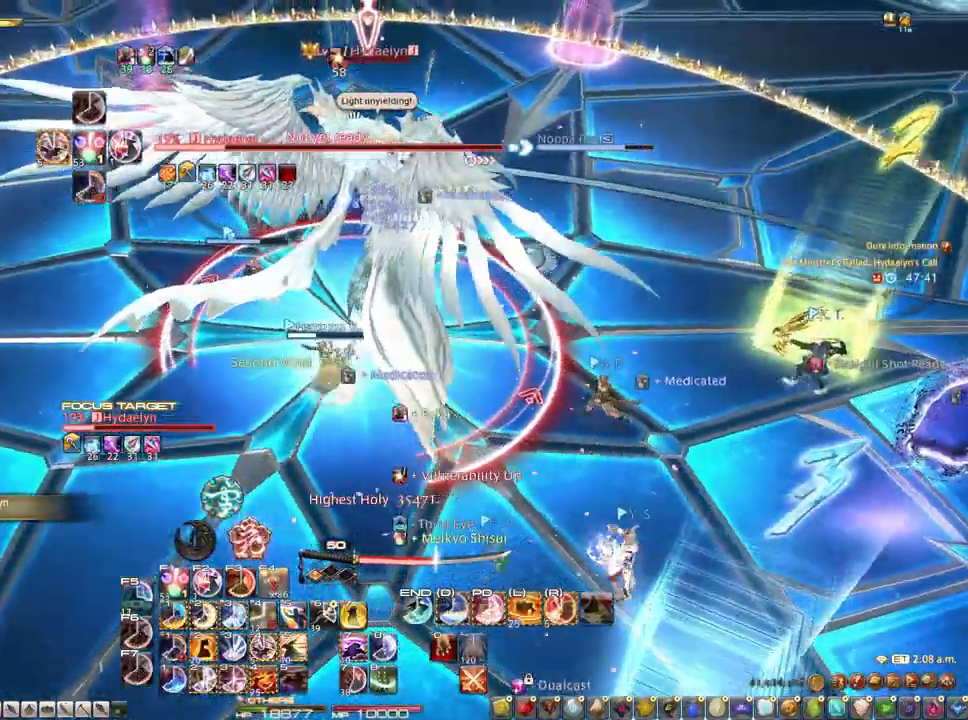
{"keys": ["2", "alt"], "mouse": [], "events": [[33, "z", "up"], [83, "mouse_left", "down"], [167, "mouse_left", "up"], [217, "alt", "down"], [217, "mouse_right", "up"], [450, "2", "down"]]}
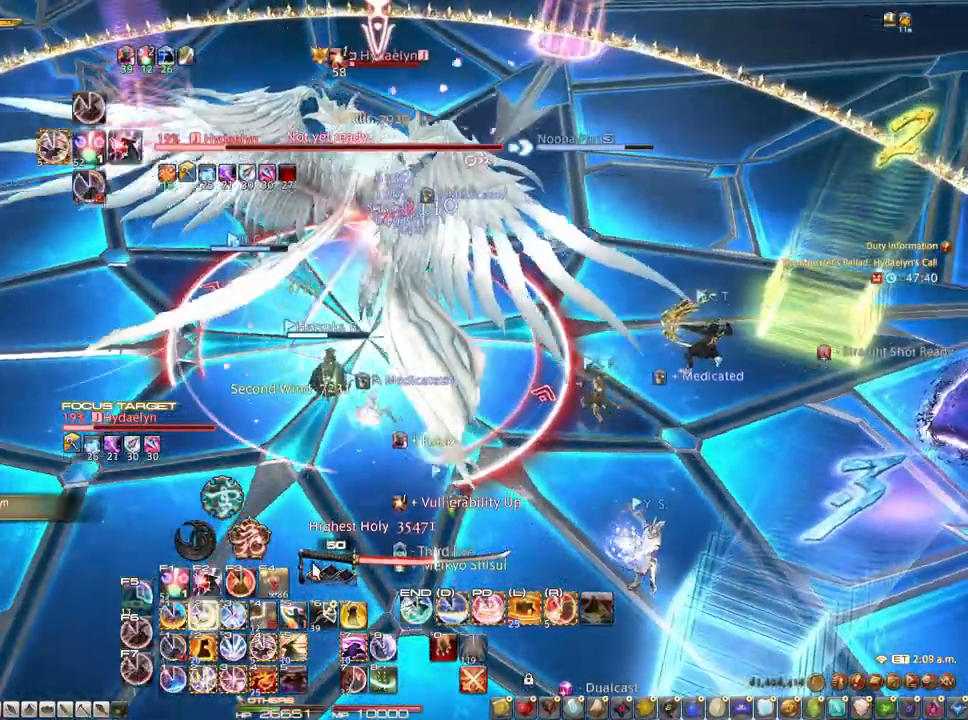
{"keys": ["2", "alt"], "mouse": [], "events": [[50, "2", "up"], [100, "2", "down"], [183, "2", "up"], [233, "2", "down"], [333, "2", "up"], [383, "2", "down"]]}
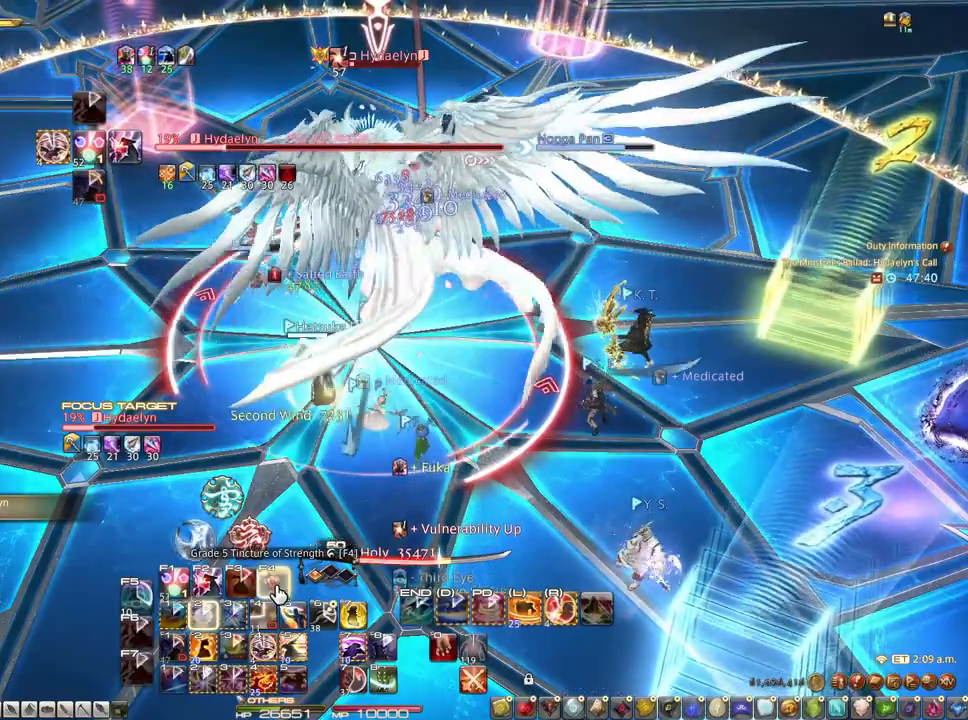
{"keys": [], "mouse": [], "events": [[17, "2", "up"], [67, "mouse_left", "down"], [117, "alt", "up"], [167, "mouse_left", "up"], [200, "mouse_left", "down"], [300, "mouse_left", "up"], [400, "mouse_left", "down"], [483, "mouse_left", "up"]]}
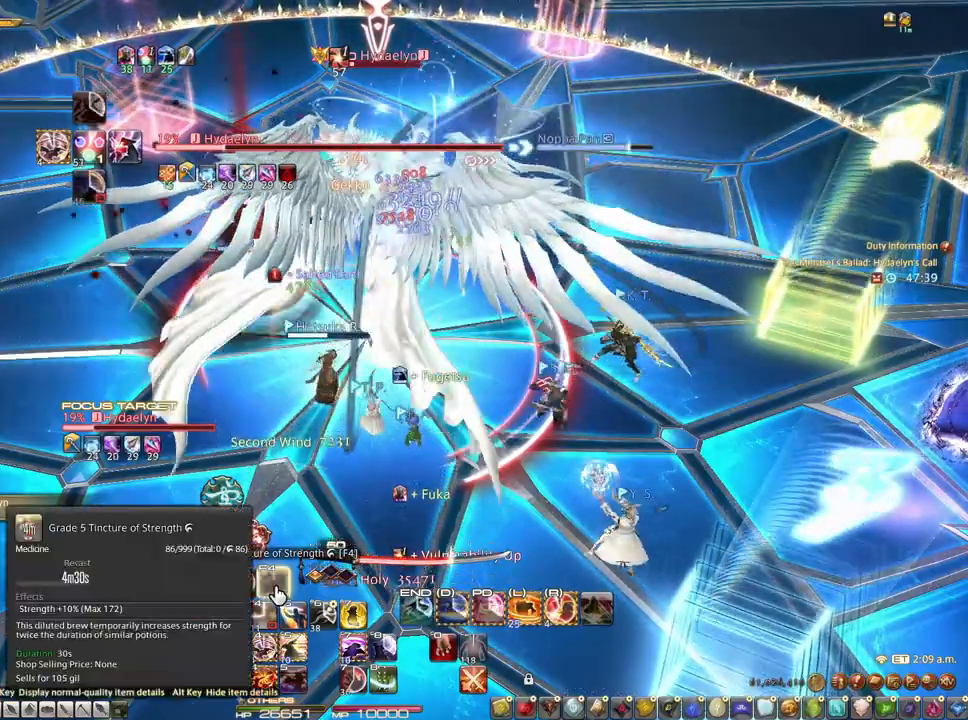
{"keys": ["2", "ctrl"], "mouse": [], "events": [[33, "mouse_left", "down"], [133, "mouse_left", "up"], [267, "ctrl", "down"], [500, "2", "down"]]}
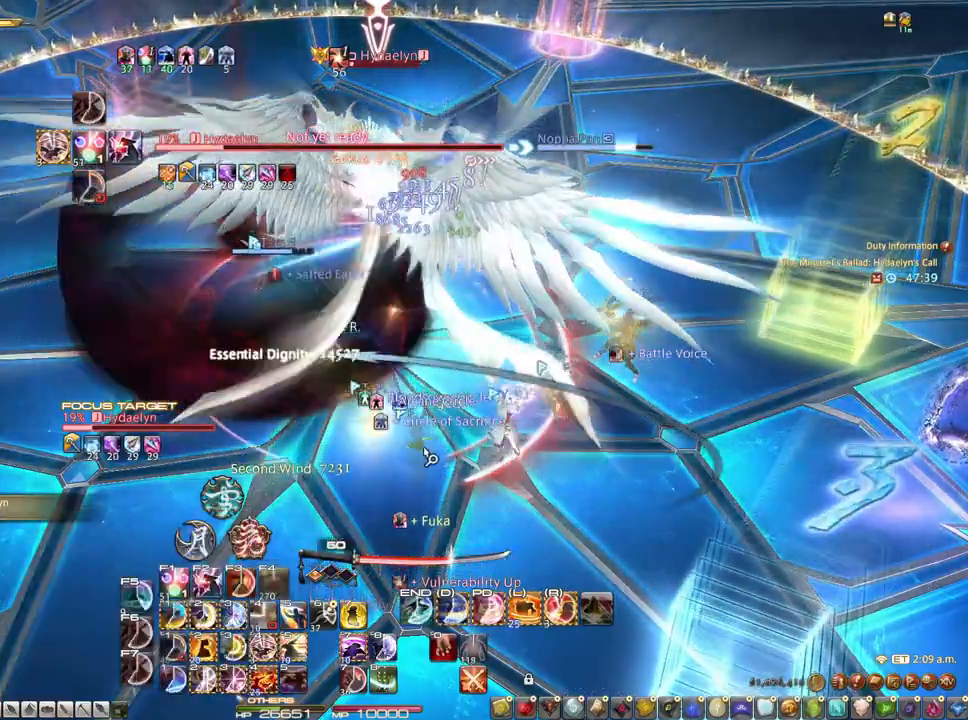
{"keys": ["ctrl"], "mouse": [], "events": [[200, "2", "up"]]}
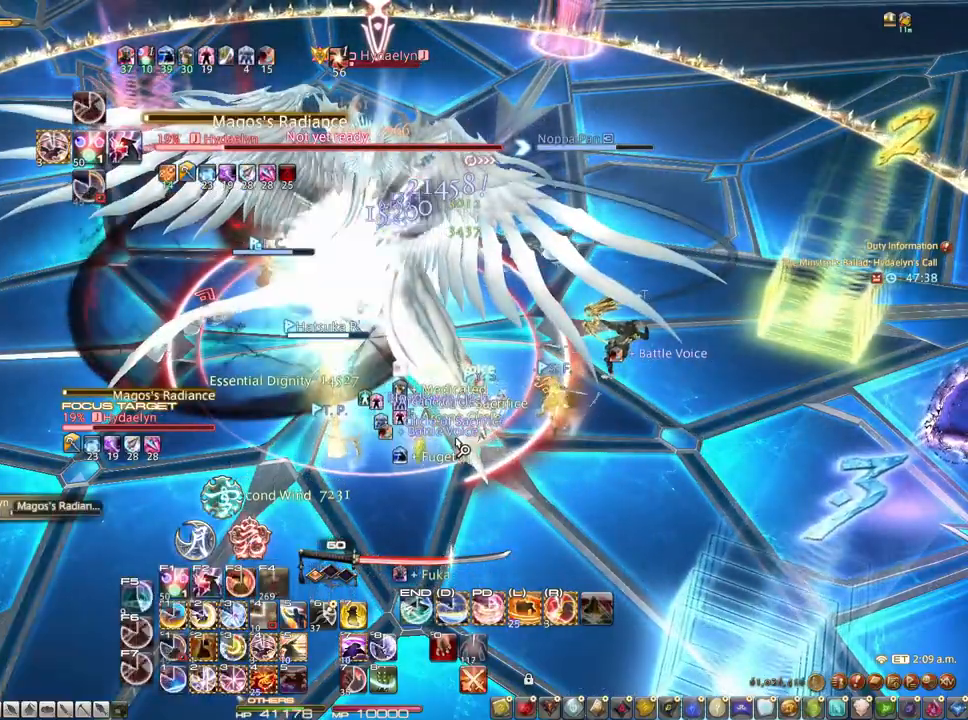
{"keys": ["ctrl"], "mouse": [], "events": [[250, "3", "down"], [483, "3", "up"]]}
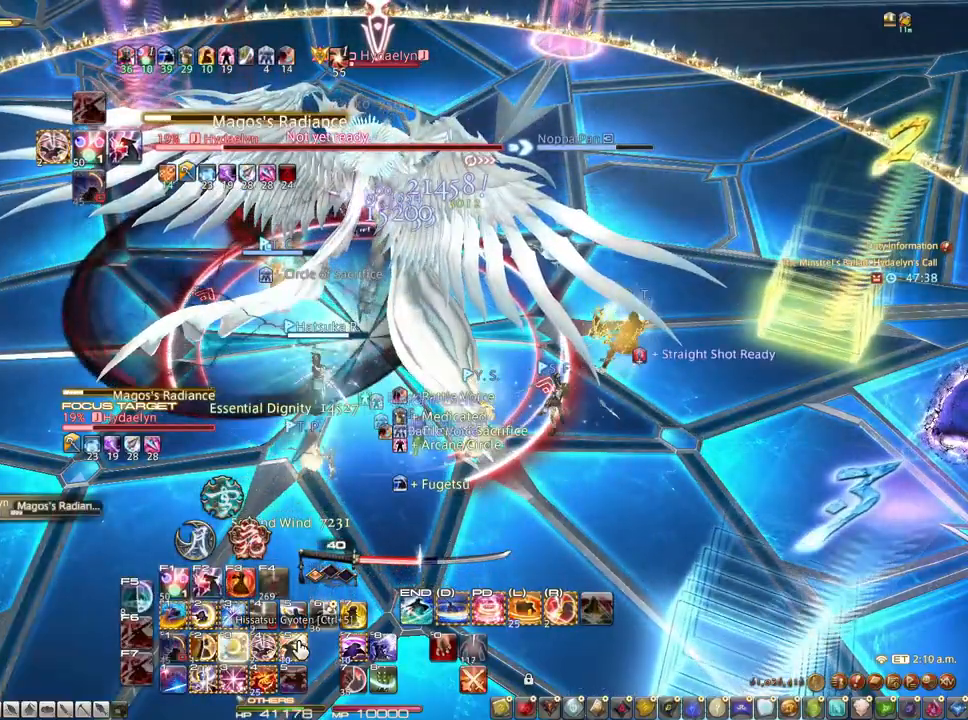
{"keys": ["ctrl"], "mouse": [], "events": [[33, "3", "down"], [217, "3", "up"], [267, "3", "down"], [367, "3", "up"], [417, "3", "down"], [500, "3", "up"]]}
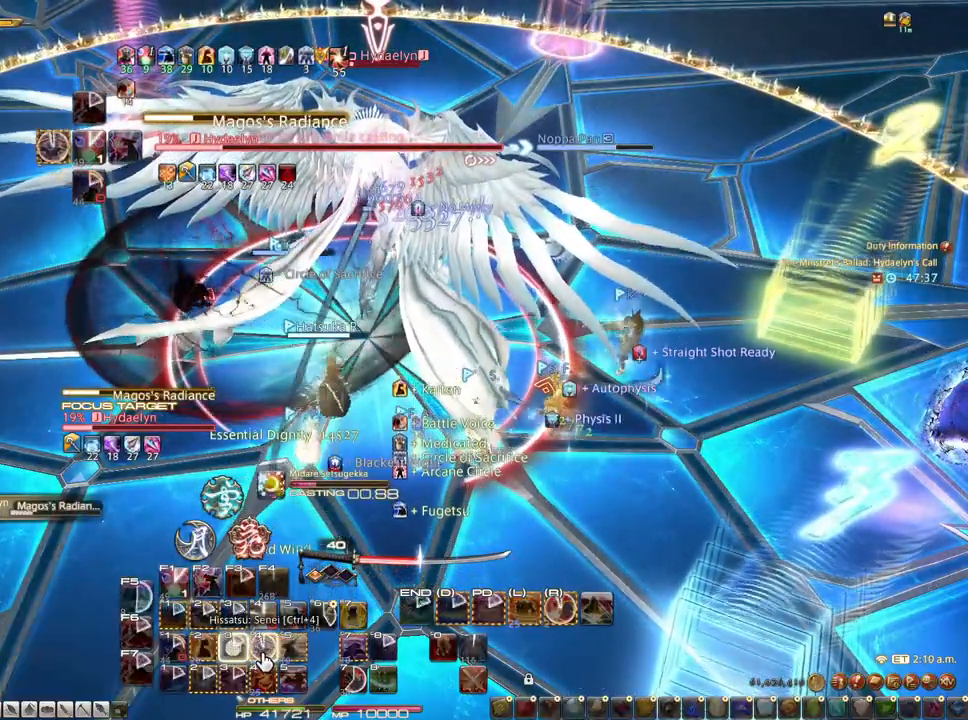
{"keys": ["ctrl"], "mouse": [], "events": [[50, "3", "down"], [150, "3", "up"]]}
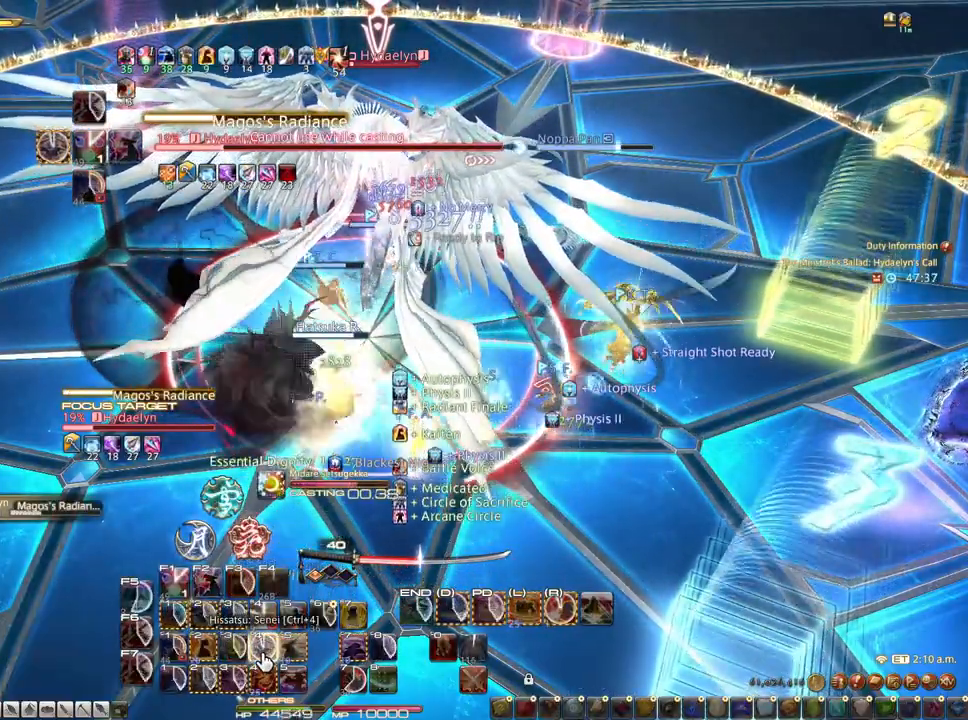
{"keys": ["ctrl"], "mouse": [], "events": [[67, "mouse_left", "down"], [150, "mouse_left", "up"], [250, "mouse_left", "down"], [300, "mouse_left", "up"], [433, "mouse_left", "down"], [483, "mouse_left", "up"]]}
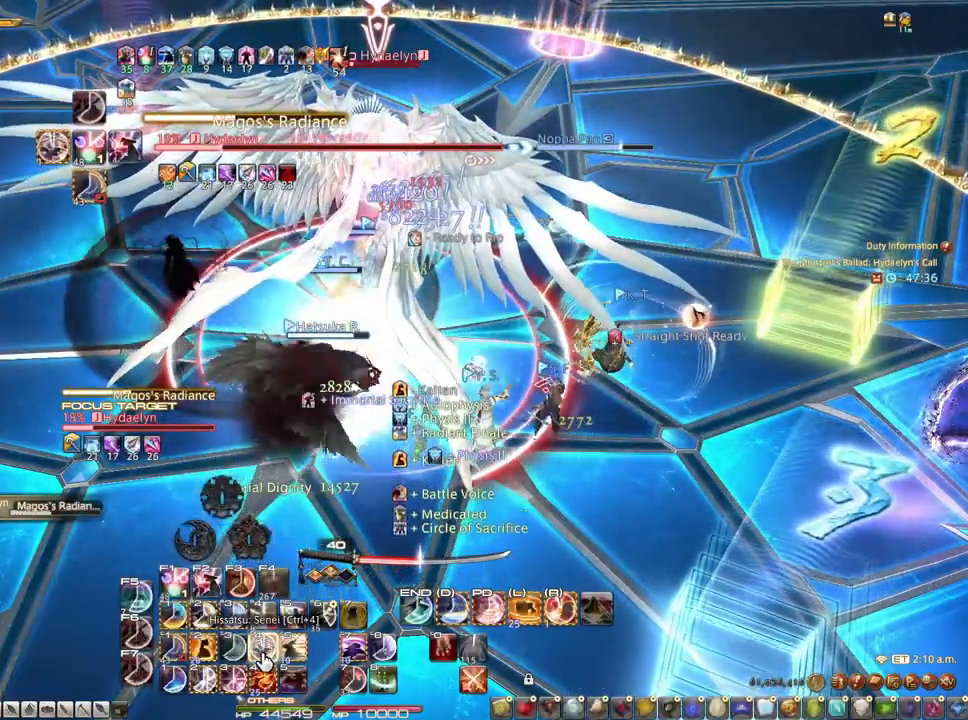
{"keys": ["ctrl"], "mouse": [], "events": []}
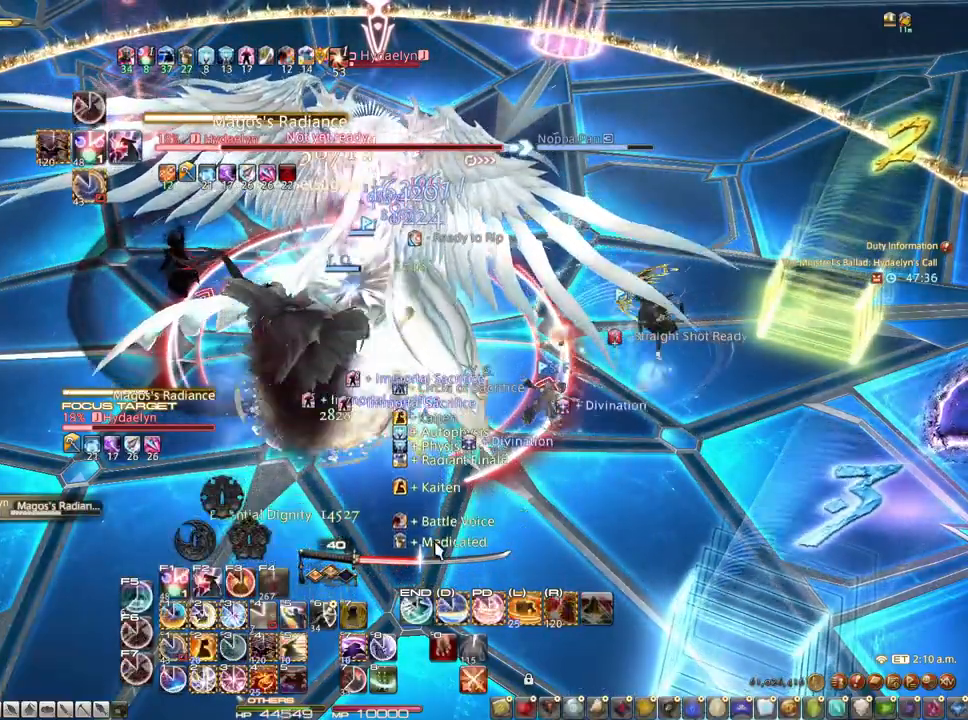
{"keys": ["alt"], "mouse": [], "events": [[100, "ctrl", "up"], [283, "alt", "down"], [383, "2", "down"], [467, "2", "up"]]}
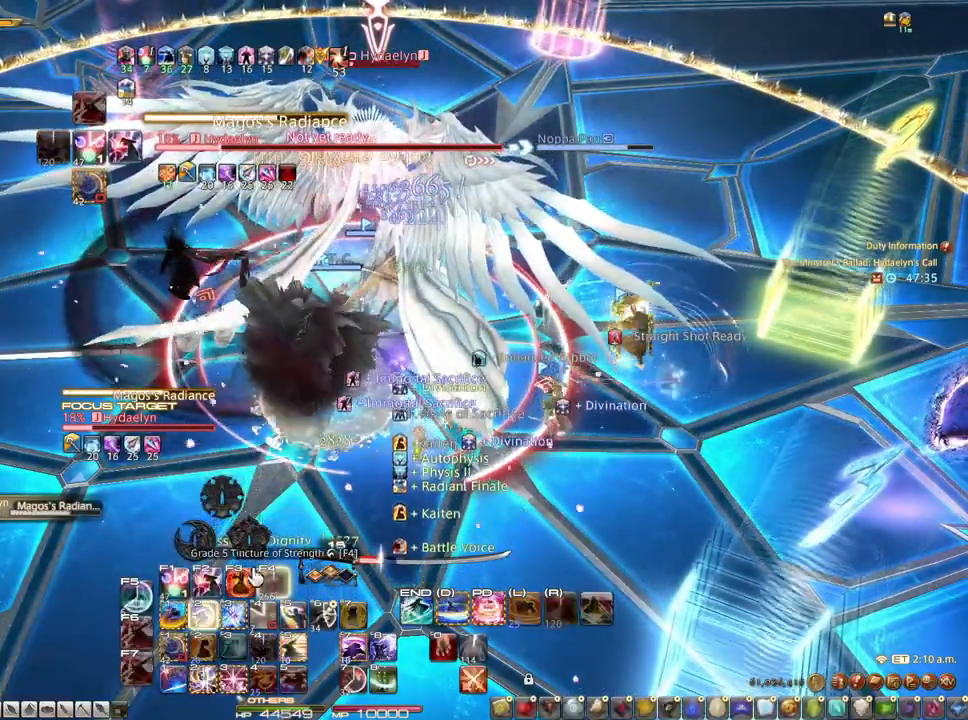
{"keys": [], "mouse": [], "events": [[117, "alt", "up"]]}
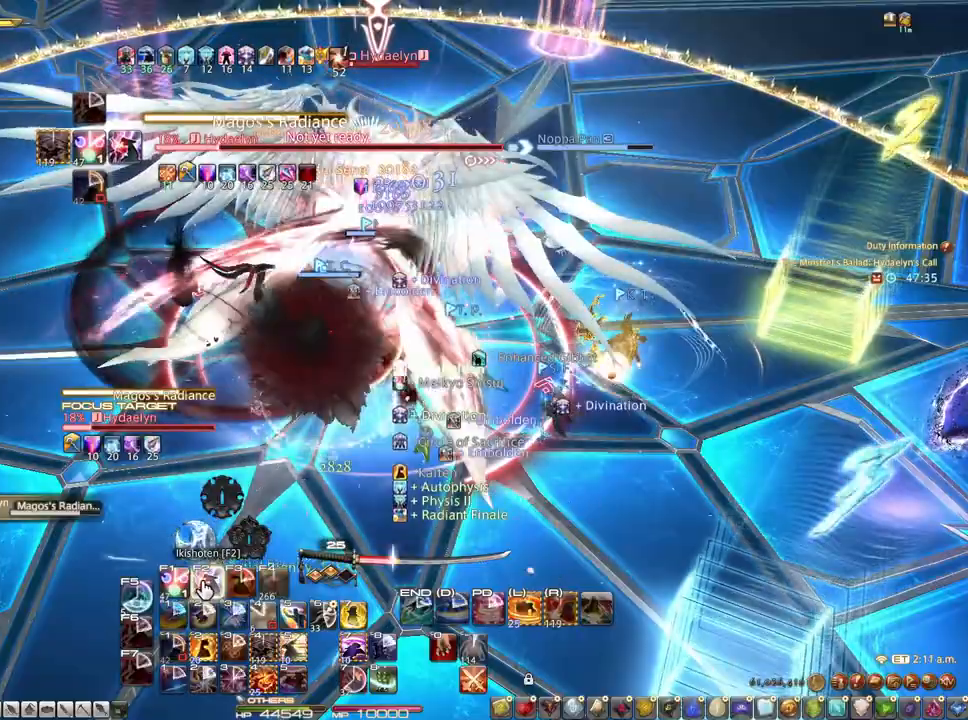
{"keys": [], "mouse": ["right"], "events": [[500, "mouse_right", "down"]]}
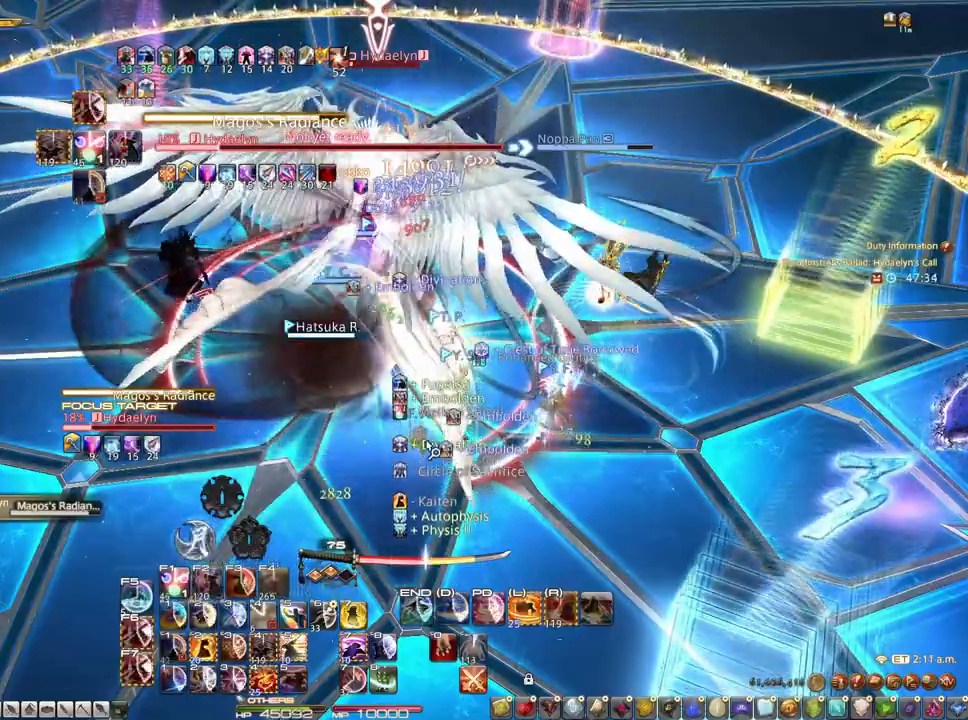
{"keys": ["d"], "mouse": ["right"], "events": [[50, "d", "down"]]}
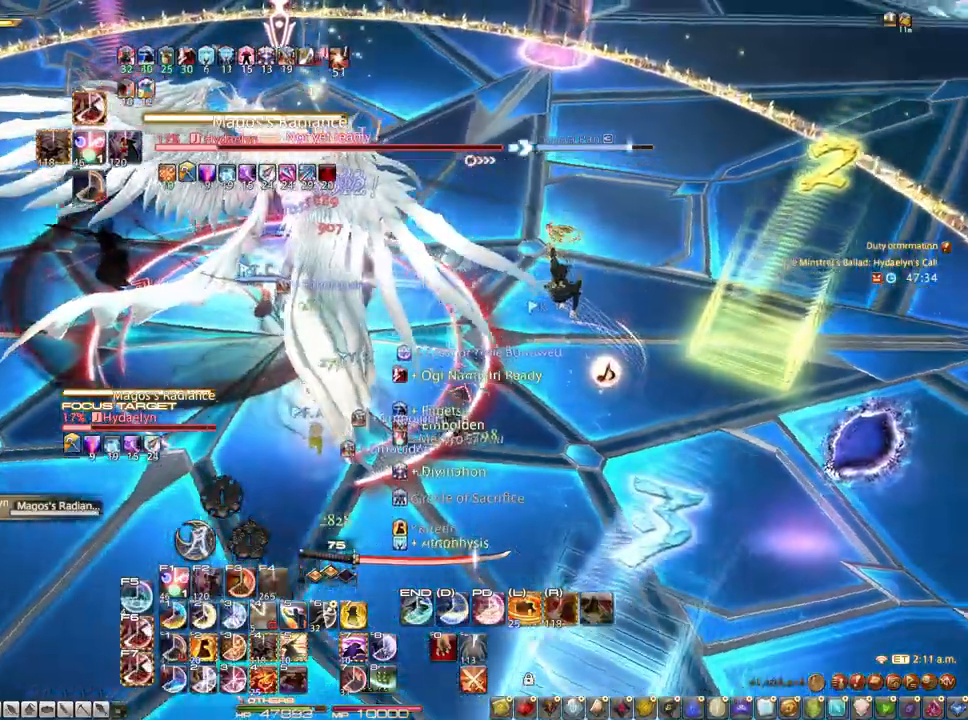
{"keys": [], "mouse": [], "events": [[67, "d", "up"], [67, "mouse_right", "up"], [117, "ctrl", "down"], [200, "2", "down"], [350, "2", "up"], [350, "ctrl", "up"]]}
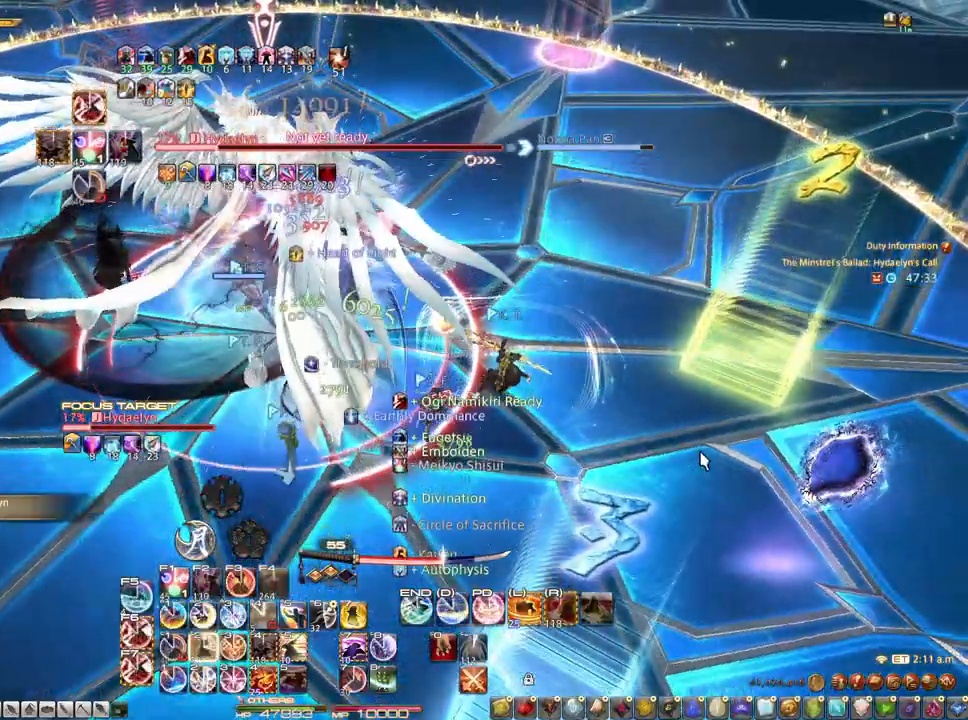
{"keys": [], "mouse": [], "events": []}
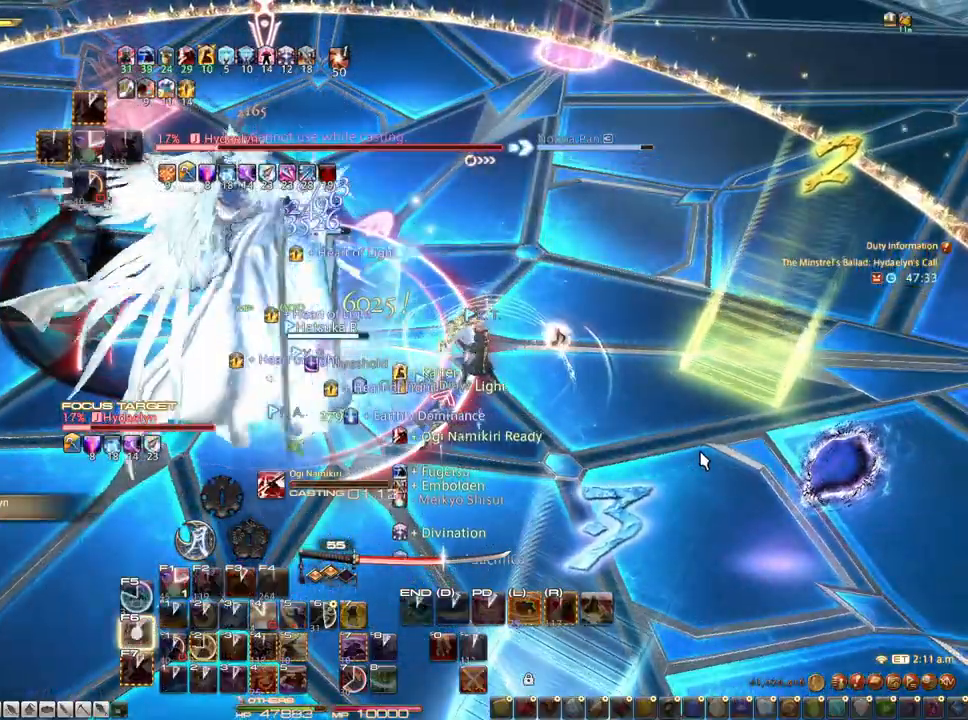
{"keys": [], "mouse": [], "events": []}